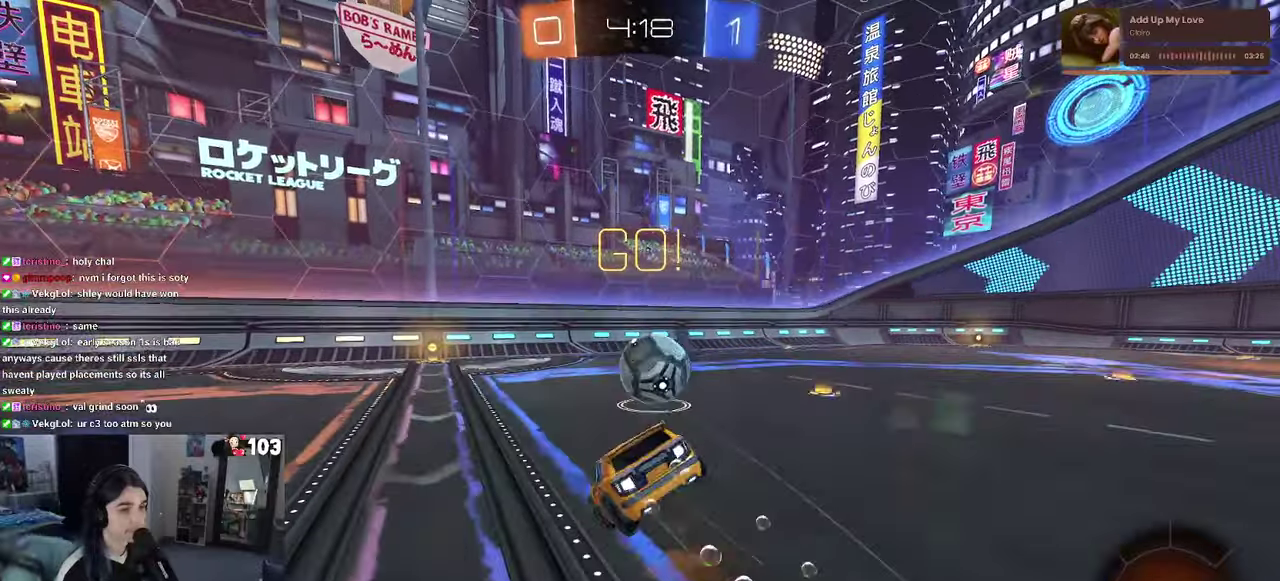
Gameplay with a controller (PlayStation layout); each line is a JSON object with the inputs held at the frame after it. "events" lists button and stick changes between this image and that frame as [ms after this image, input, new state], when the widget could be followed in between. This document gives stick clicks only as held states, not as events. Not read: L1.
{"buttons": ["SQUARE", "R2"], "left_stick": "down-left", "right_stick": "center"}
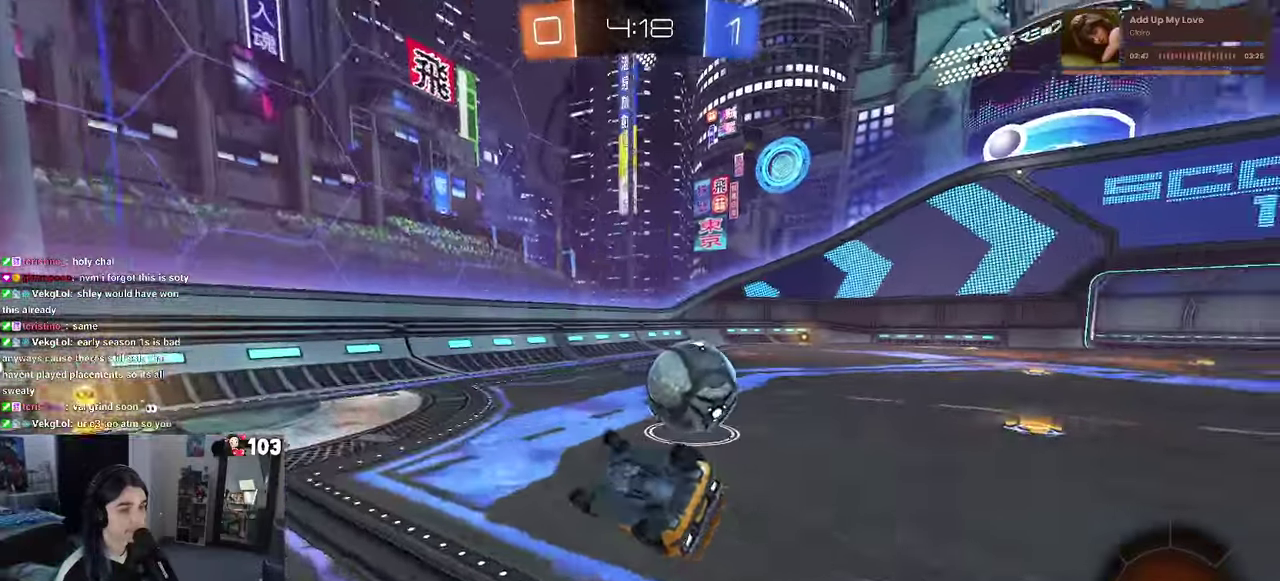
{"buttons": ["L2"], "left_stick": "down-right", "right_stick": "center"}
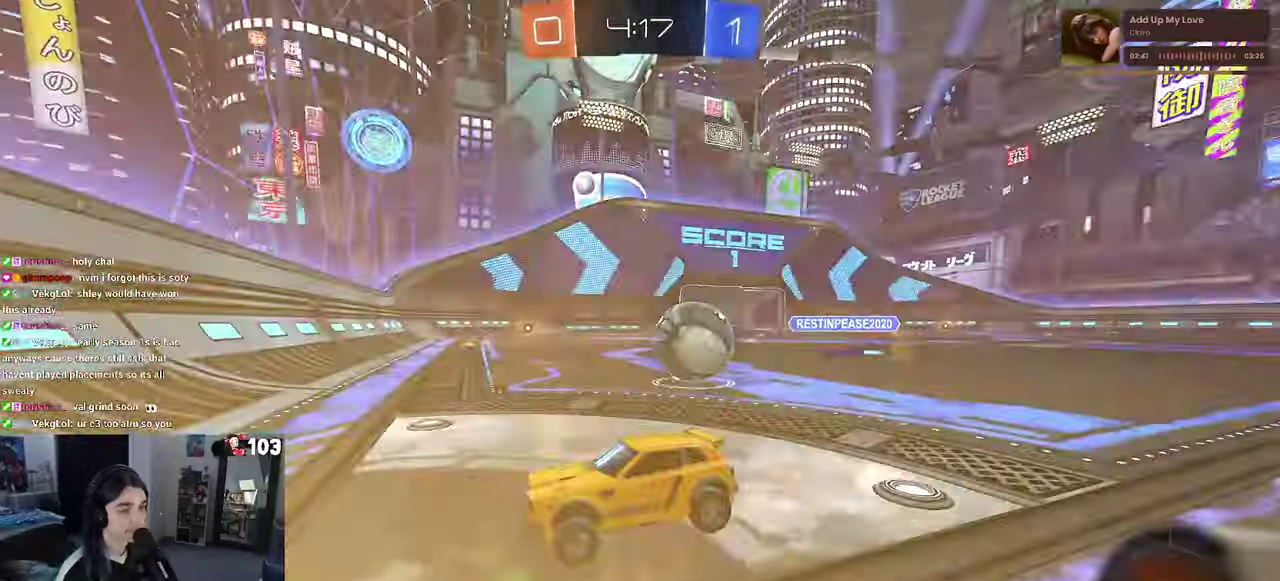
{"buttons": ["R2"], "left_stick": "down-right", "right_stick": "center"}
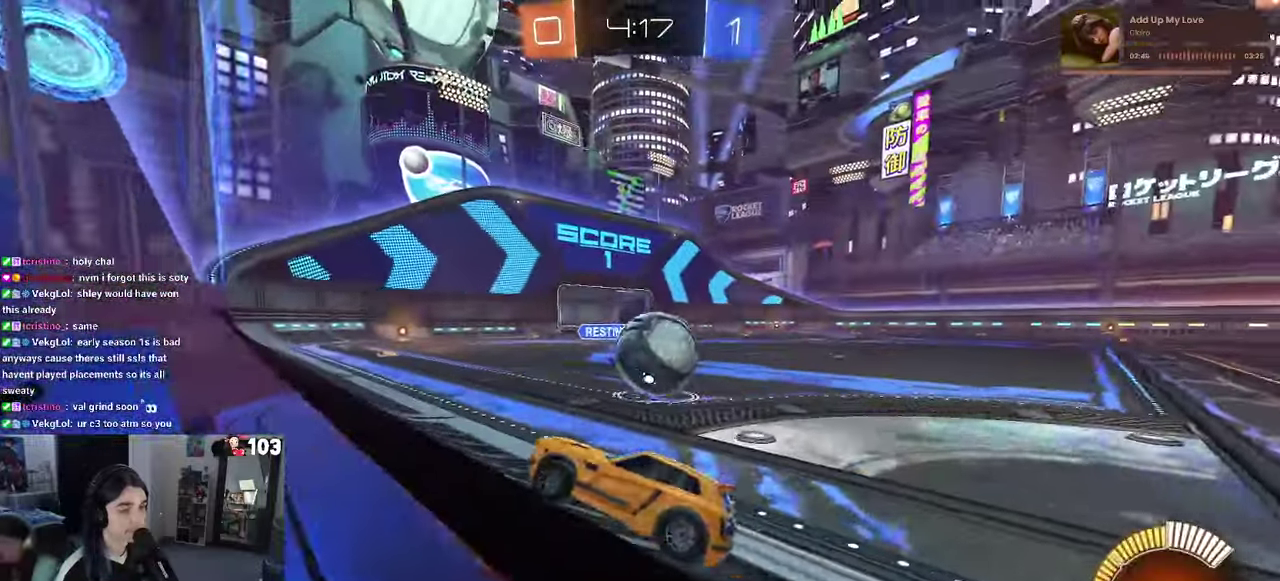
{"buttons": ["R2"], "left_stick": "right", "right_stick": "center", "events": [[16, "left_stick", "right"]]}
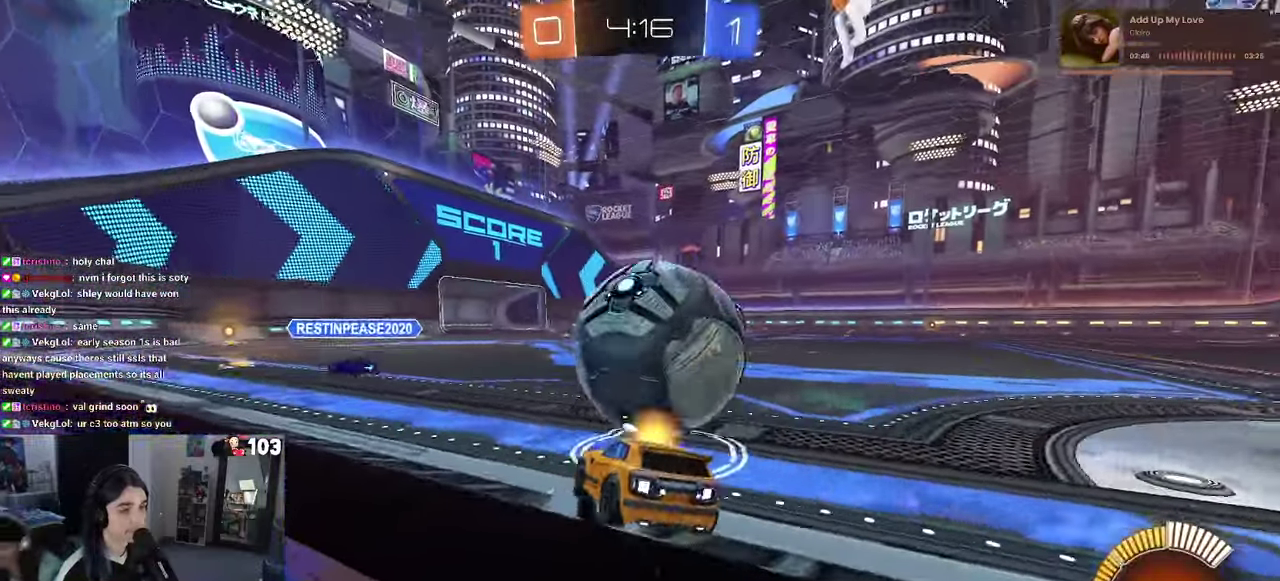
{"buttons": [], "left_stick": "center", "right_stick": "center", "events": [[66, "TRIANGLE", "down"], [166, "TRIANGLE", "up"], [200, "left_stick", "center"], [300, "left_stick", "left"], [450, "R2", "up"], [466, "left_stick", "center"]]}
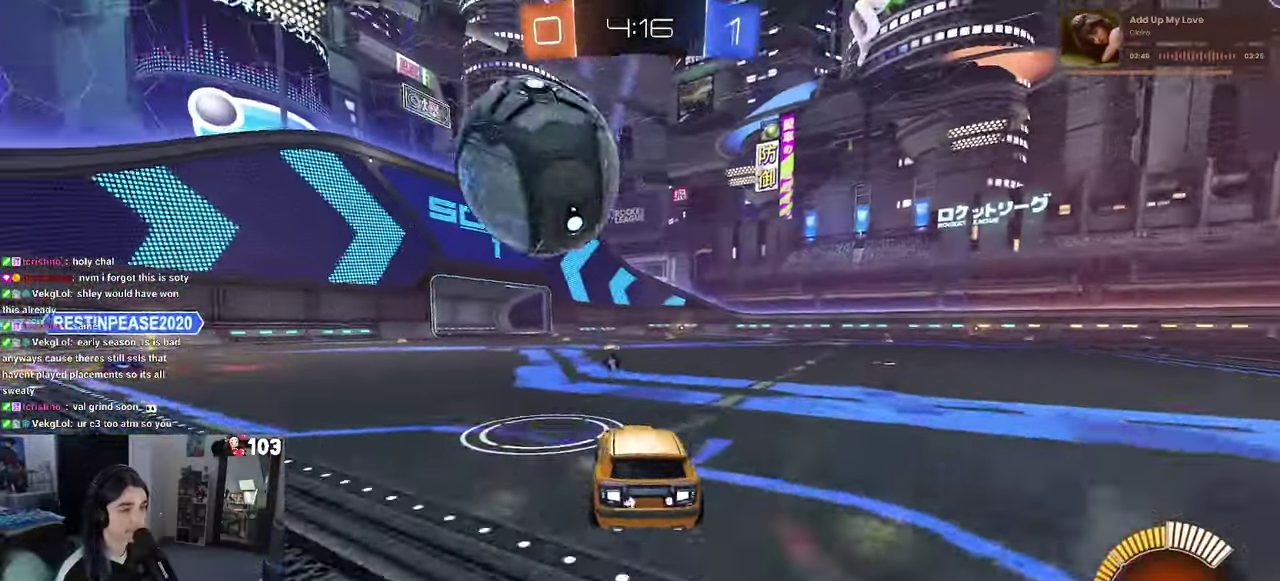
{"buttons": ["R2"], "left_stick": "center", "right_stick": "center", "events": [[166, "R2", "down"]]}
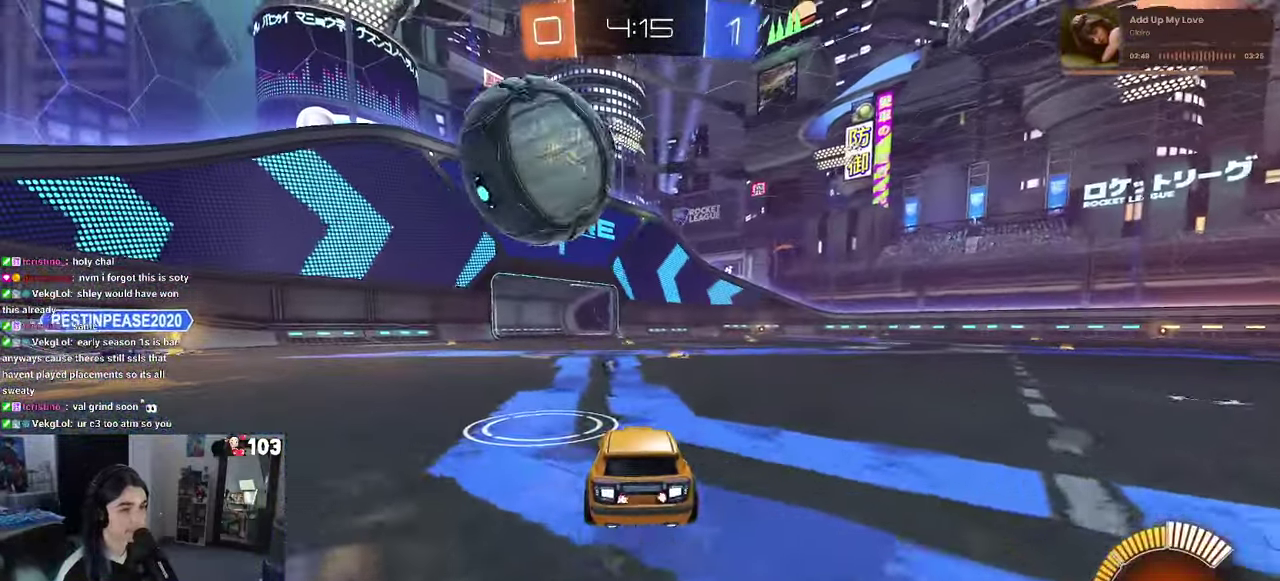
{"buttons": ["R2"], "left_stick": "center", "right_stick": "center", "events": [[66, "R2", "up"], [316, "R2", "down"]]}
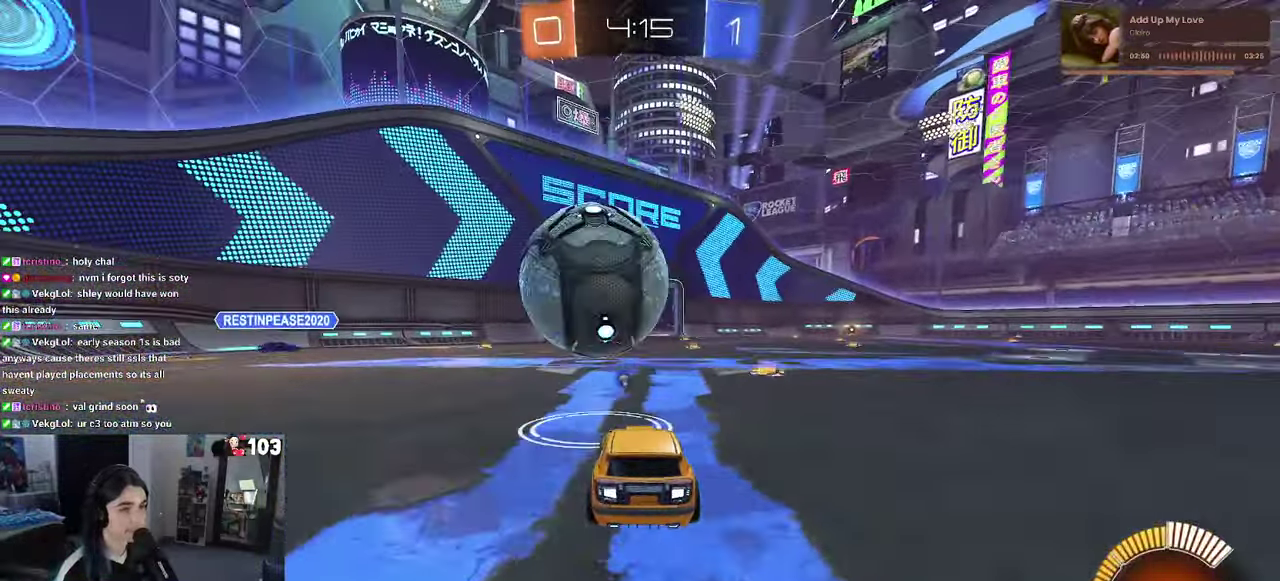
{"buttons": ["R1", "R2"], "left_stick": "down", "right_stick": "center"}
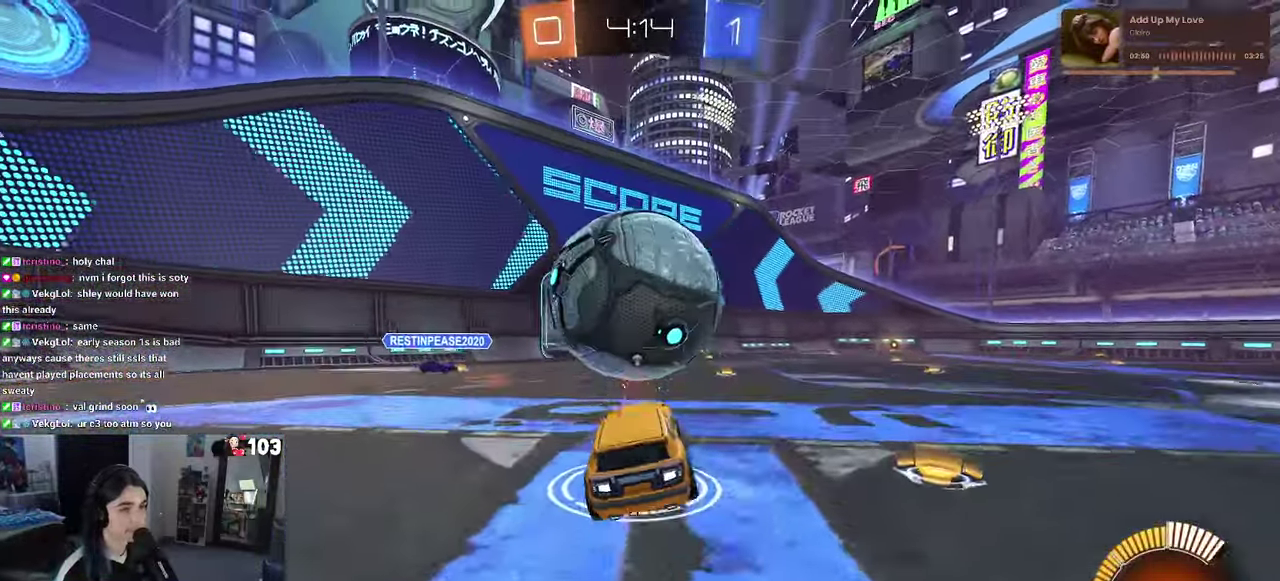
{"buttons": ["R2"], "left_stick": "down-right", "right_stick": "center"}
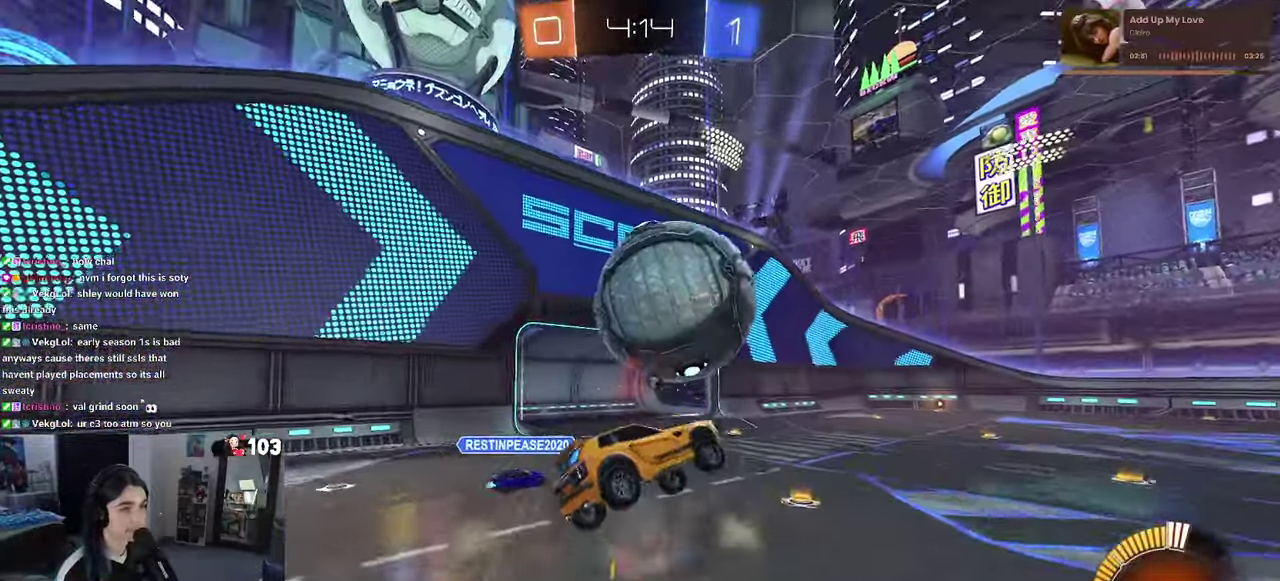
{"buttons": ["SQUARE", "R2"], "left_stick": "down-right", "right_stick": "center"}
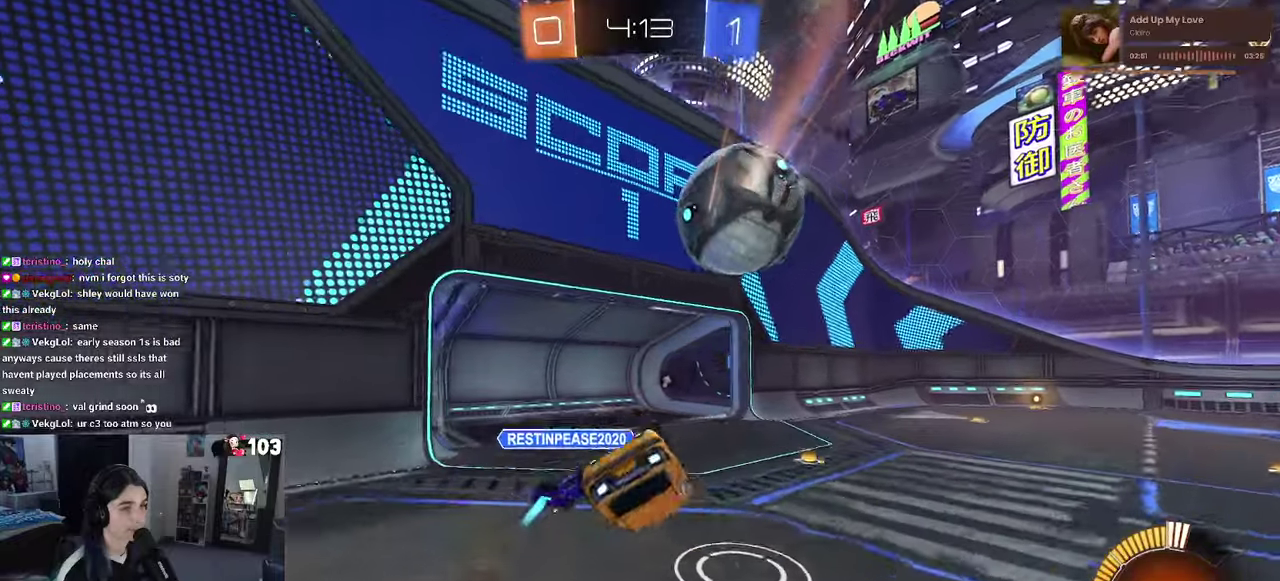
{"buttons": ["SQUARE", "R2"], "left_stick": "right", "right_stick": "center"}
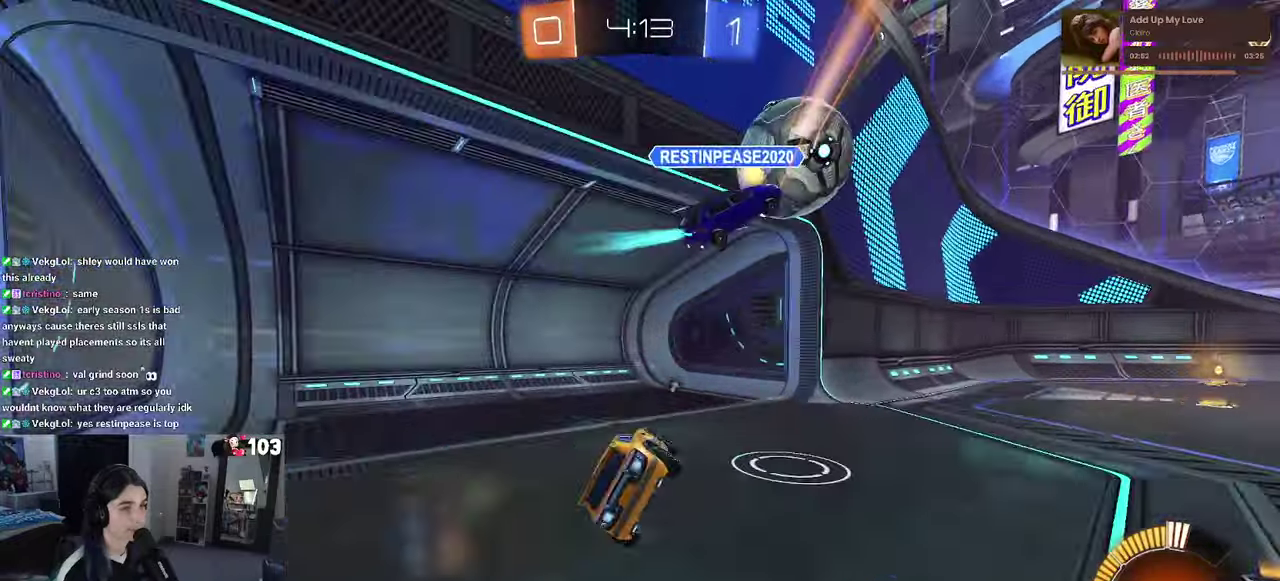
{"buttons": ["R2"], "left_stick": "right", "right_stick": "center", "events": [[33, "SQUARE", "up"], [83, "TRIANGLE", "down"], [200, "TRIANGLE", "up"]]}
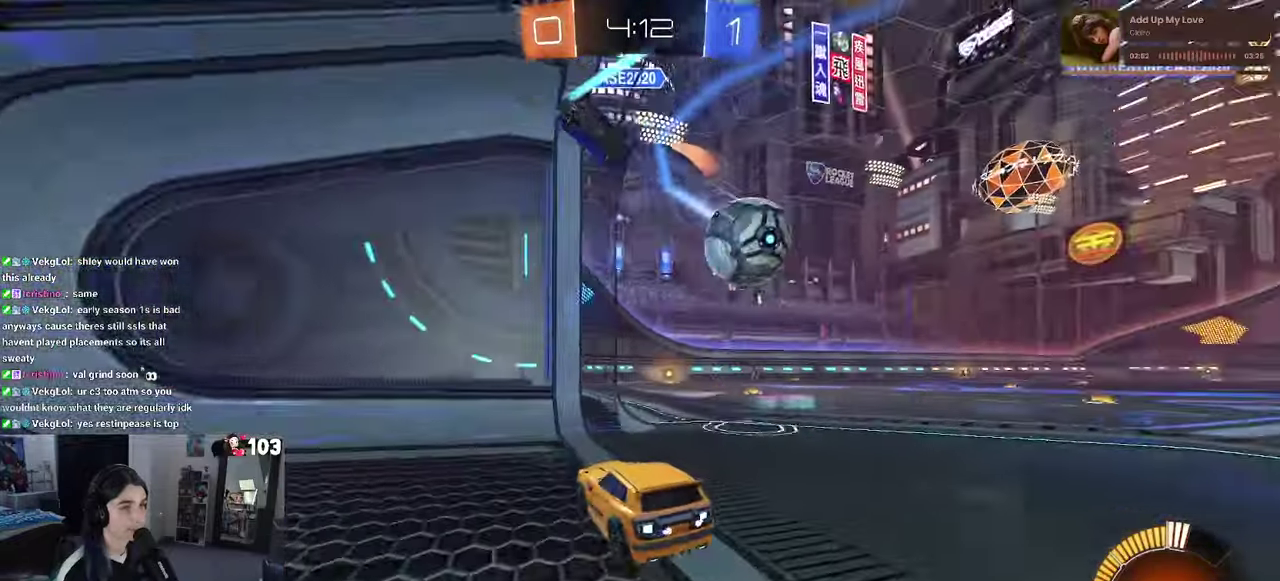
{"buttons": ["R2"], "left_stick": "right", "right_stick": "center", "events": [[83, "R2", "up"], [133, "L2", "down"], [317, "R2", "down"], [433, "L2", "up"]]}
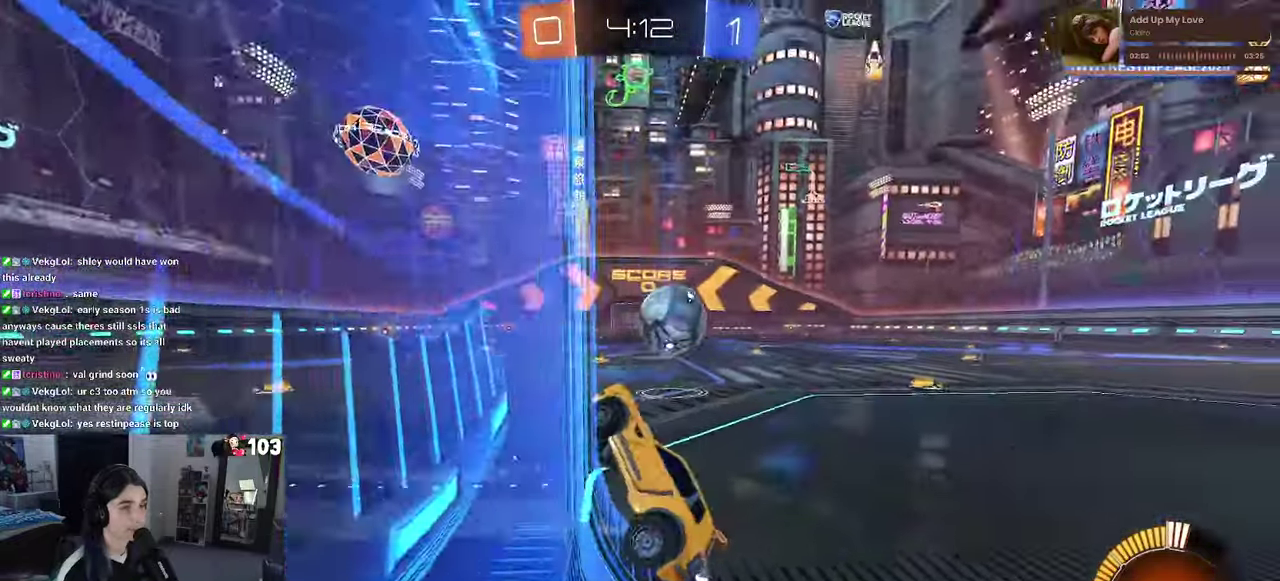
{"buttons": ["R1", "R2"], "left_stick": "down-right", "right_stick": "center"}
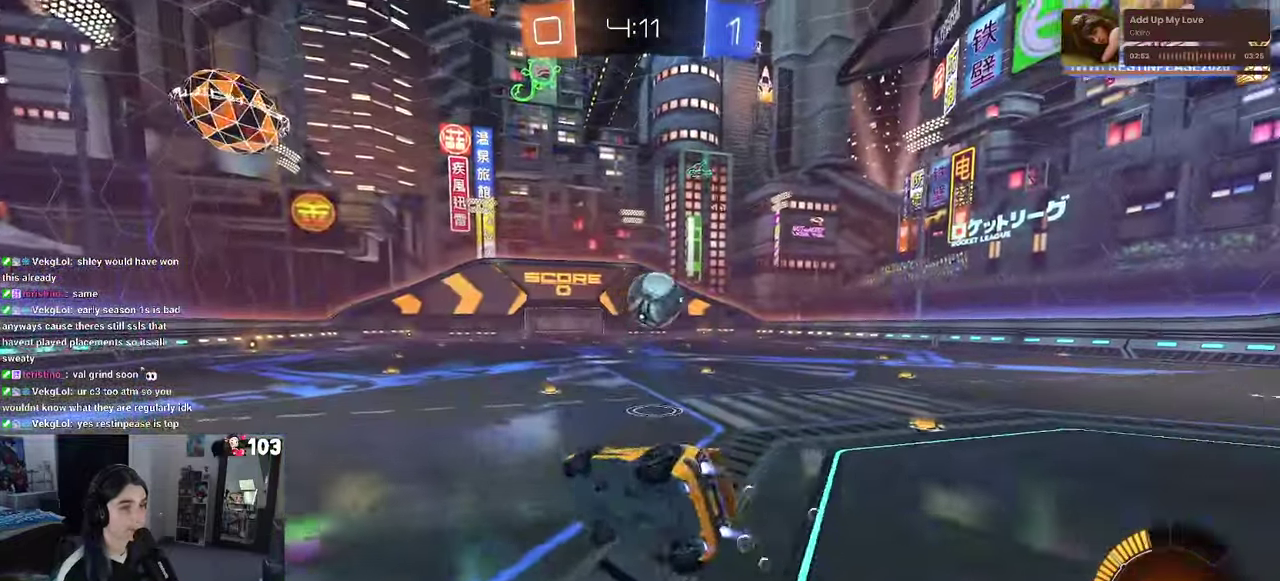
{"buttons": ["R1", "R2"], "left_stick": "down", "right_stick": "center"}
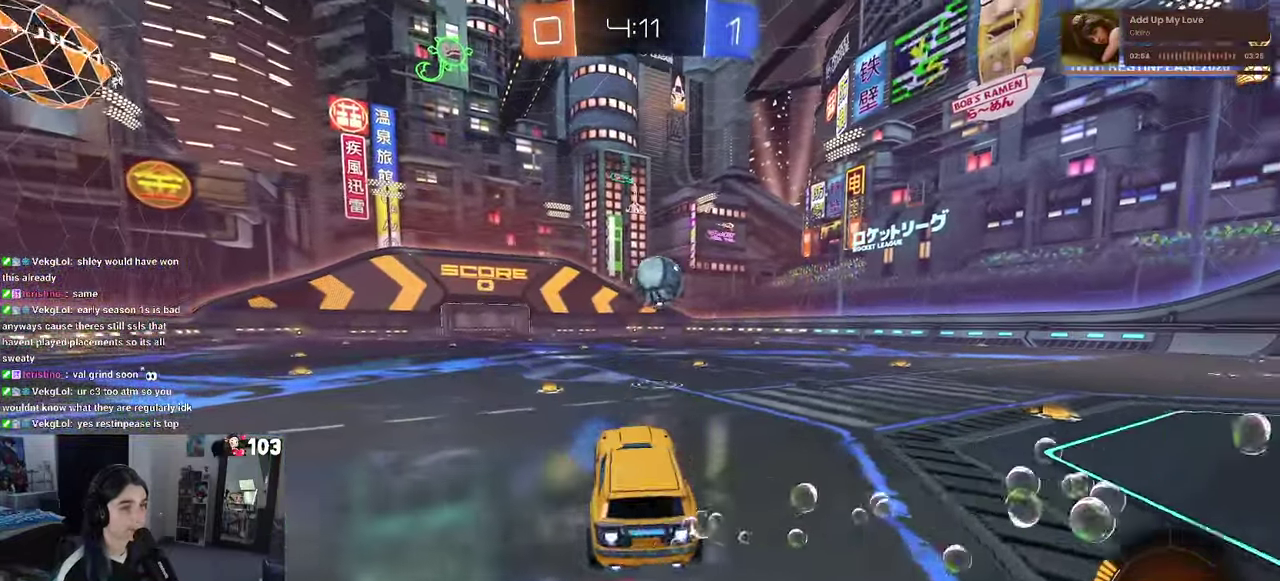
{"buttons": ["R1", "R2"], "left_stick": "center", "right_stick": "center", "events": [[17, "left_stick", "center"], [83, "left_stick", "up"], [150, "CROSS", "down"], [233, "CROSS", "up"], [300, "left_stick", "center"]]}
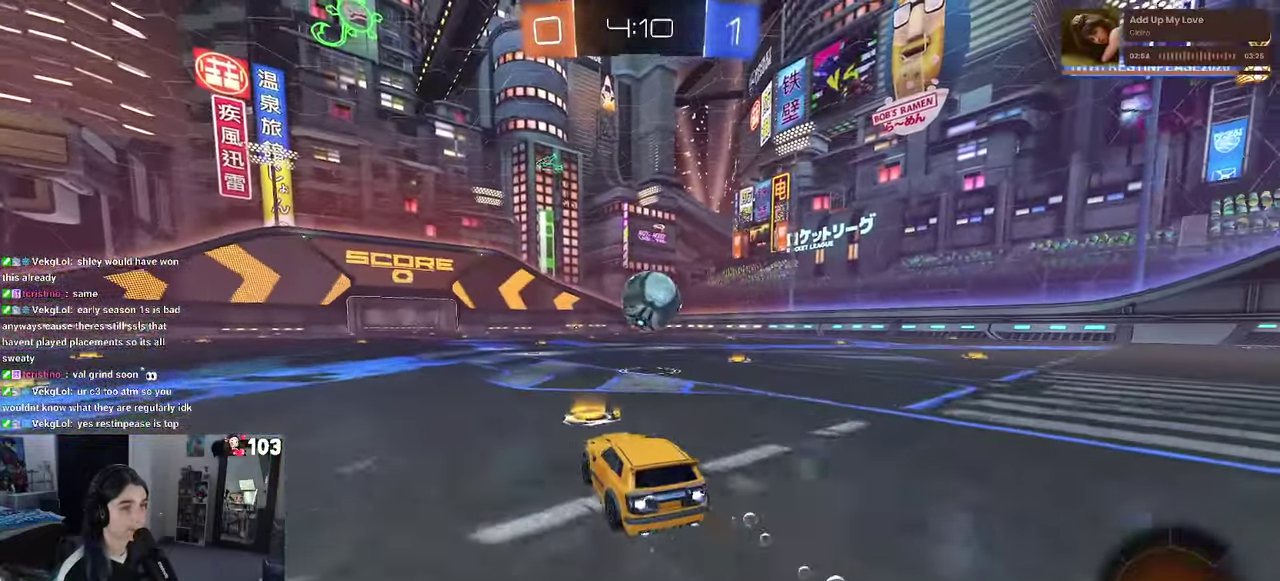
{"buttons": ["CROSS", "R2"], "left_stick": "center", "right_stick": "center"}
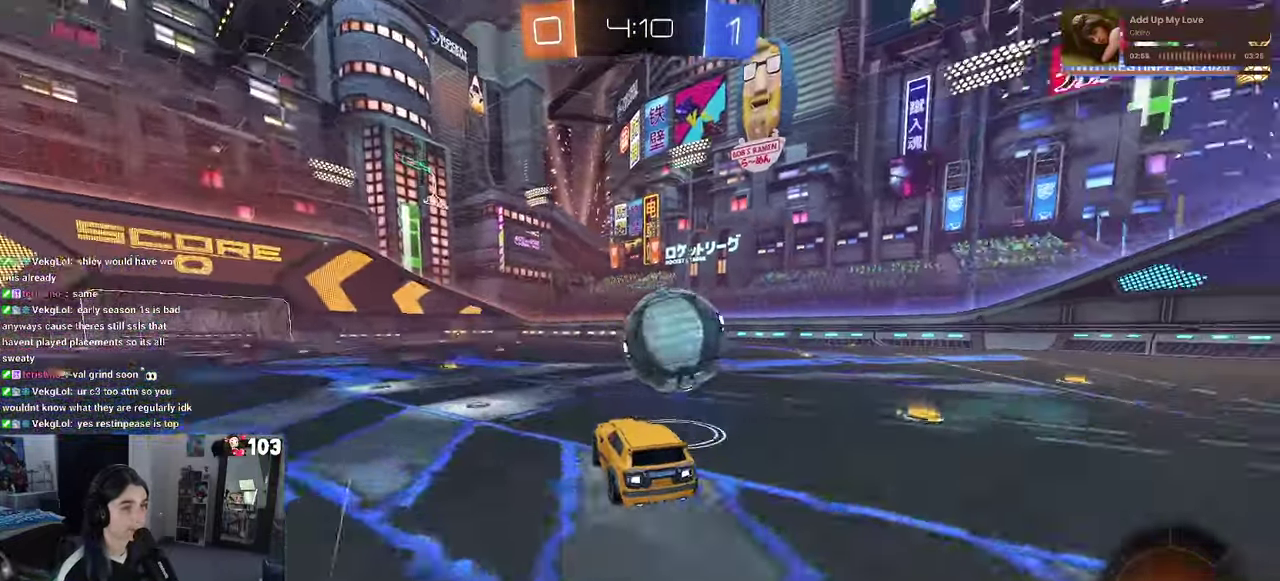
{"buttons": ["SQUARE", "R2"], "left_stick": "down-right", "right_stick": "center"}
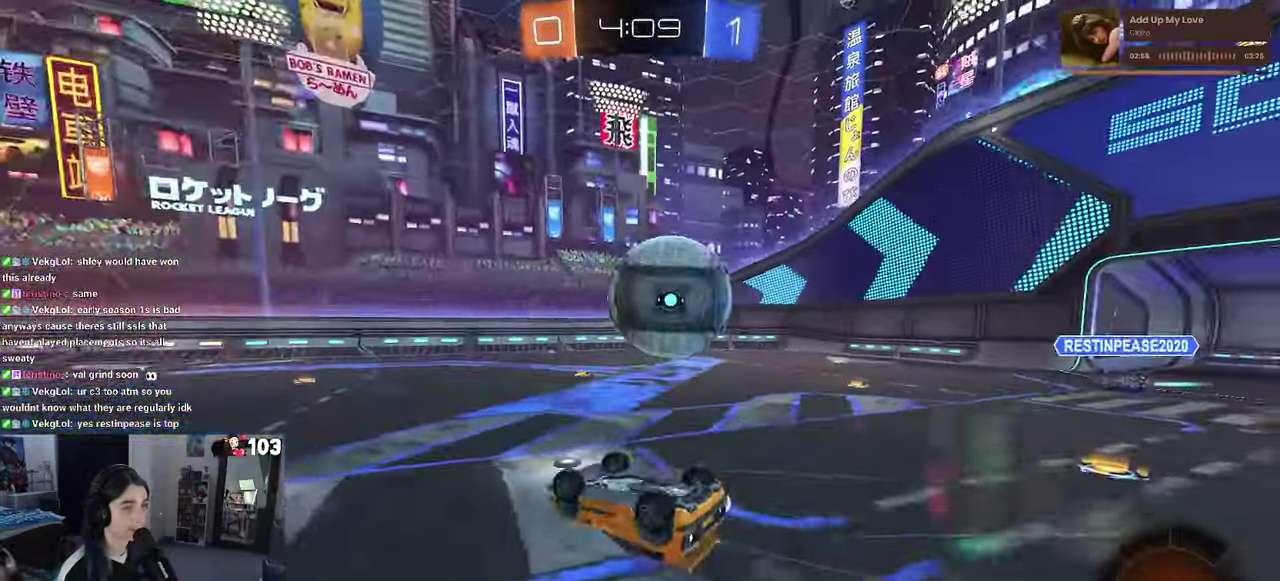
{"buttons": ["R2"], "left_stick": "center", "right_stick": "center"}
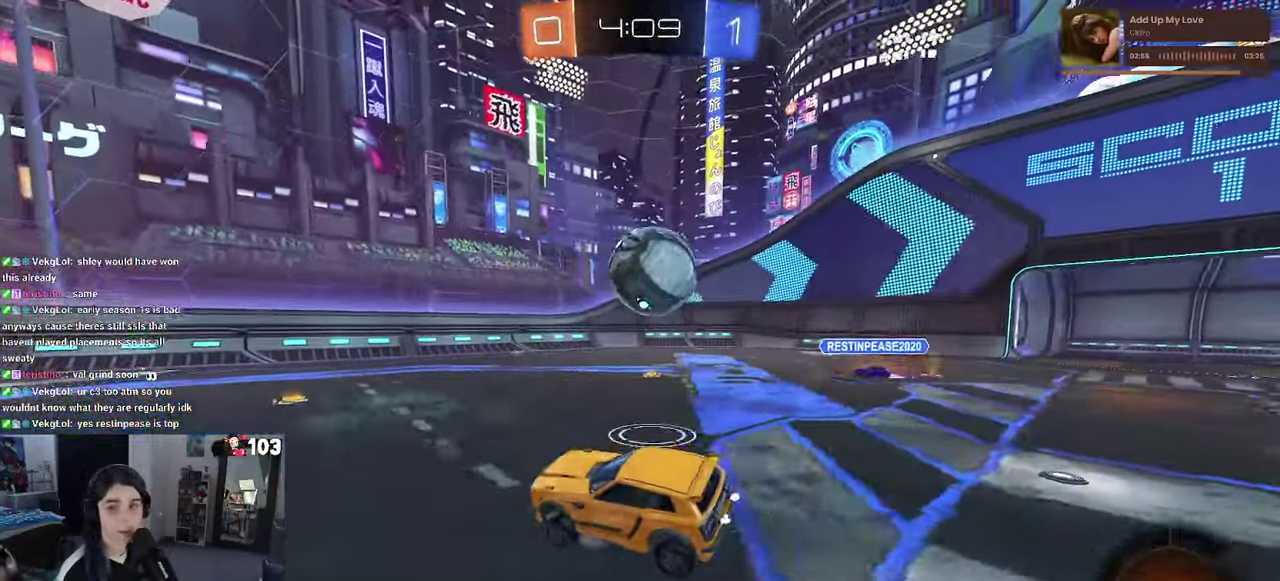
{"buttons": ["R2"], "left_stick": "center", "right_stick": "center", "events": [[133, "R1", "down"], [434, "R1", "up"]]}
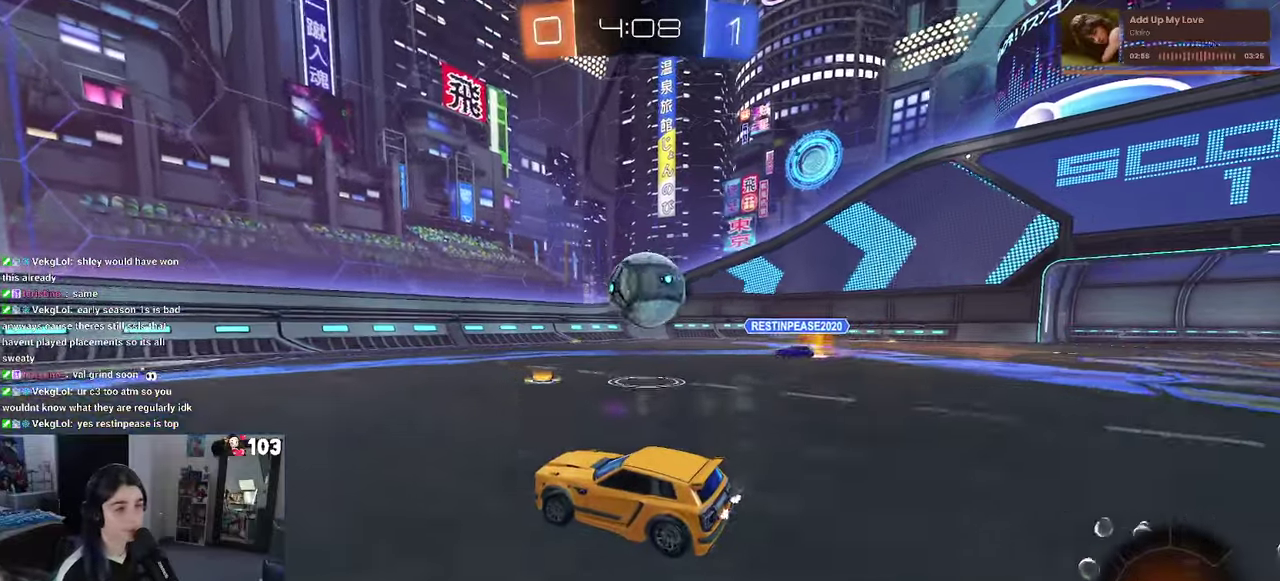
{"buttons": ["L2", "R2"], "left_stick": "center", "right_stick": "center", "events": [[184, "left_stick", "left"], [267, "left_stick", "center"], [334, "left_stick", "right"], [367, "L2", "down"], [417, "left_stick", "center"]]}
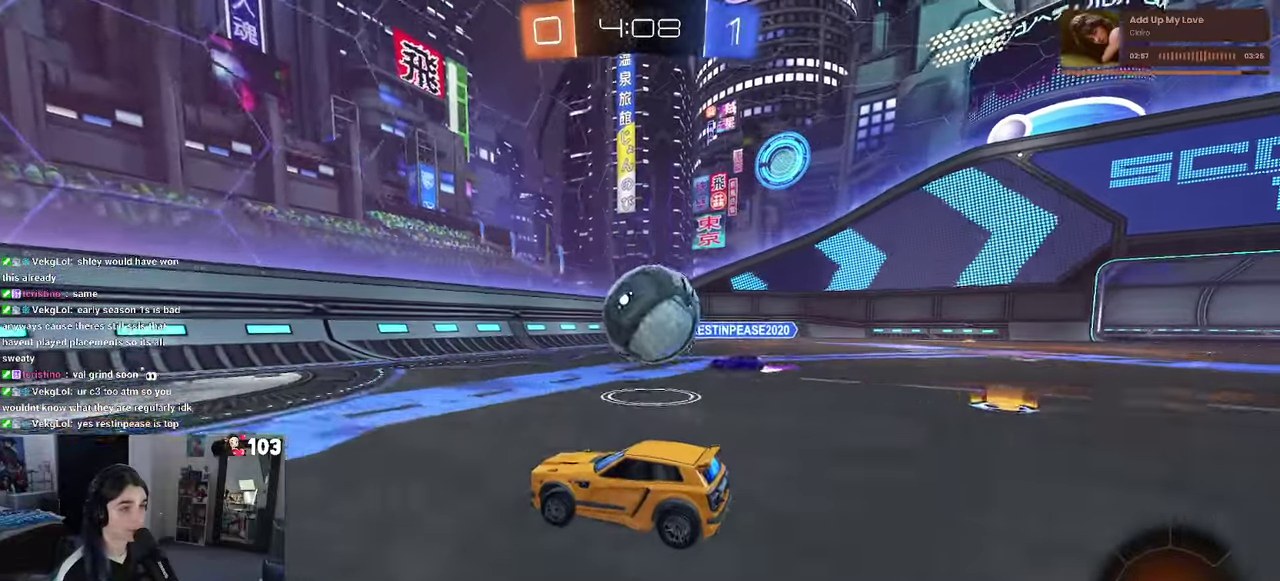
{"buttons": ["R1", "R2"], "left_stick": "left", "right_stick": "center", "events": [[50, "L2", "up"], [167, "left_stick", "right"], [217, "R1", "down"], [284, "left_stick", "center"], [400, "left_stick", "left"]]}
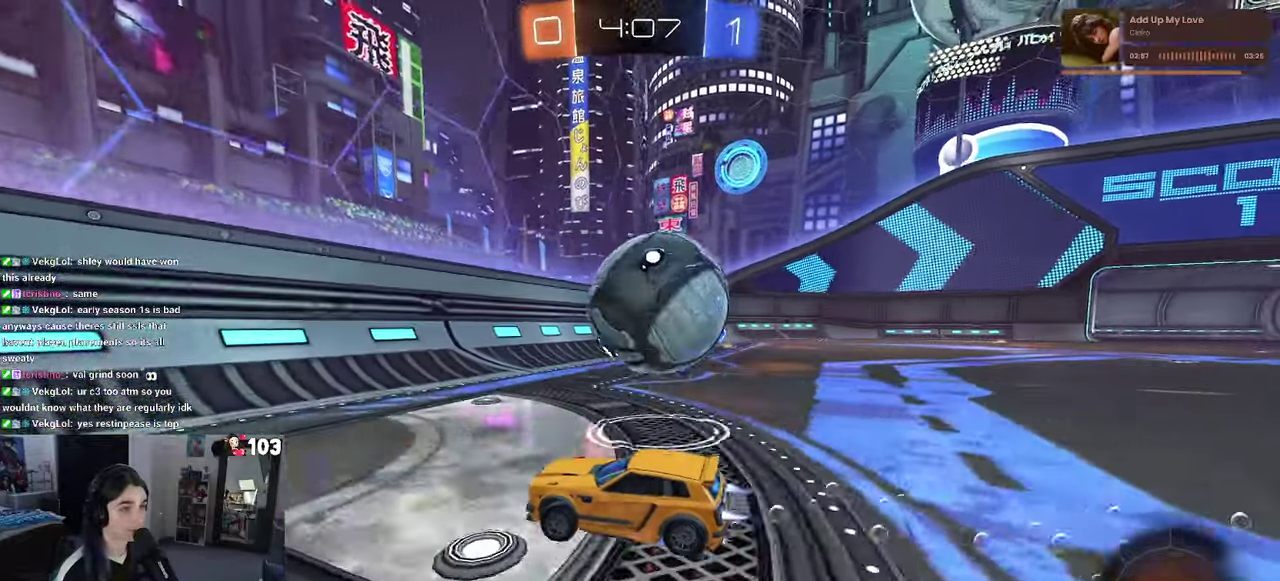
{"buttons": ["L2", "R2"], "left_stick": "left", "right_stick": "center", "events": [[134, "R1", "up"], [234, "L2", "down"], [250, "R2", "up"], [450, "R2", "down"]]}
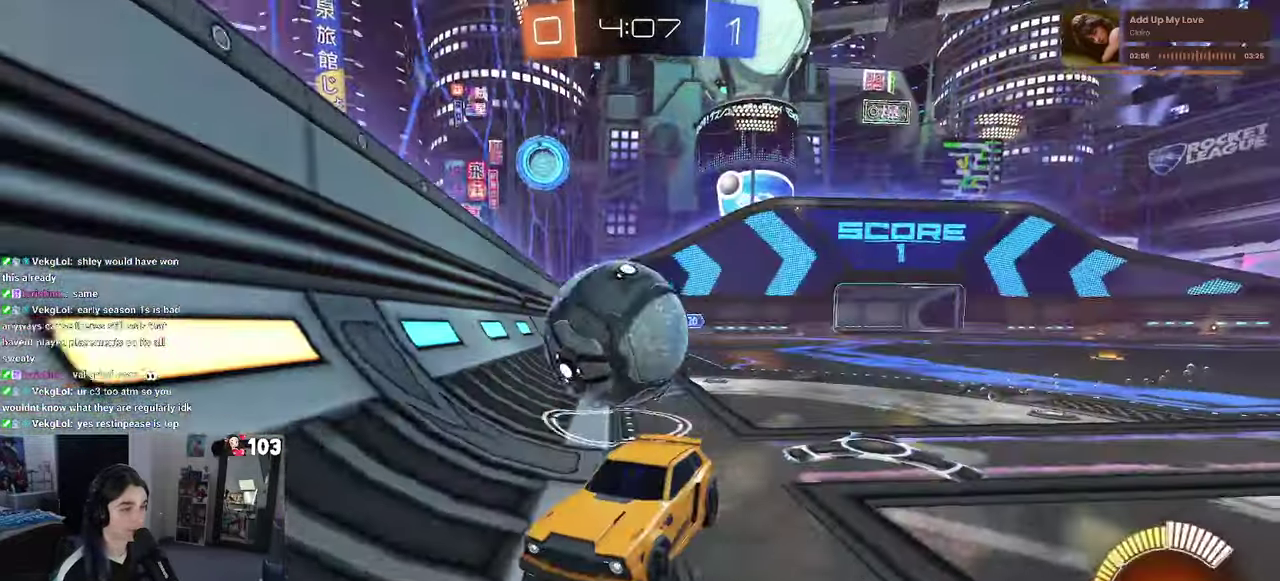
{"buttons": ["R2"], "left_stick": "left", "right_stick": "center", "events": [[17, "left_stick", "center"], [84, "left_stick", "right"], [100, "L2", "up"], [184, "left_stick", "center"], [300, "left_stick", "left"]]}
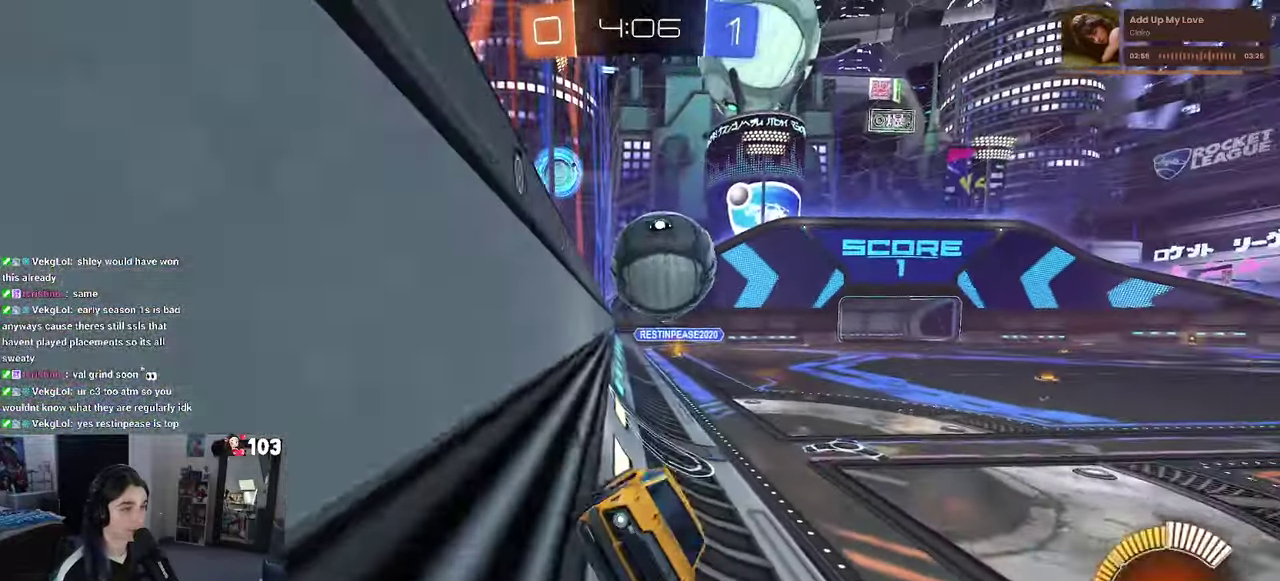
{"buttons": ["SQUARE", "R2"], "left_stick": "left", "right_stick": "center", "events": [[34, "left_stick", "center"], [217, "SQUARE", "down"], [250, "left_stick", "left"]]}
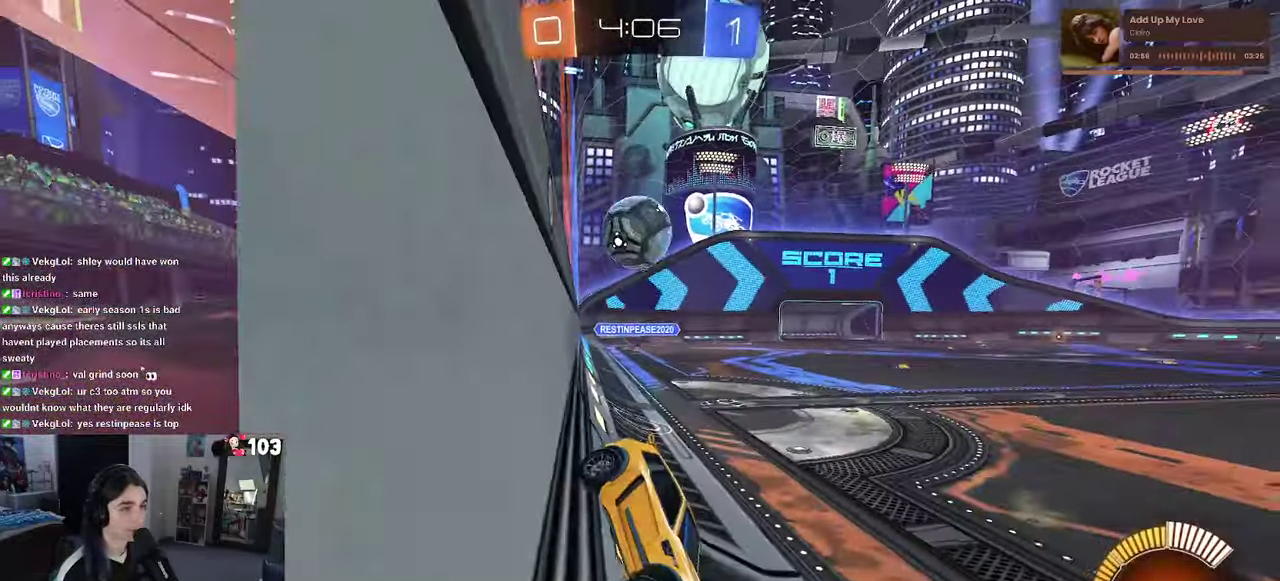
{"buttons": ["L2"], "left_stick": "right", "right_stick": "center", "events": [[250, "SQUARE", "up"], [250, "left_stick", "up"], [284, "L2", "down"], [350, "R2", "up"], [417, "left_stick", "right"]]}
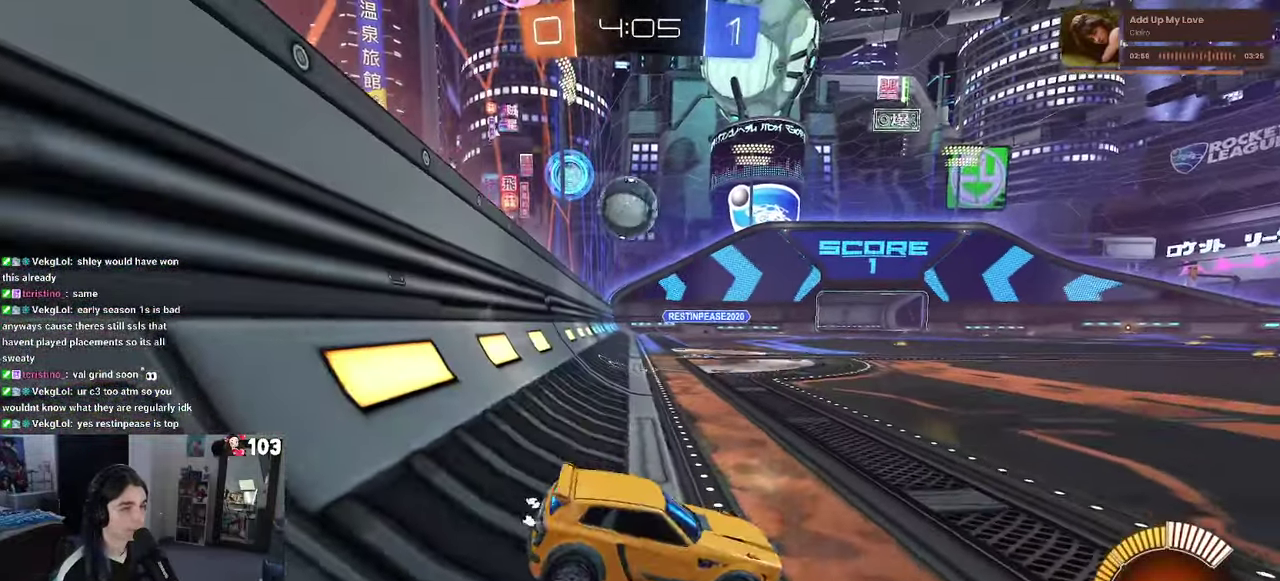
{"buttons": ["L2"], "left_stick": "left", "right_stick": "center", "events": [[367, "left_stick", "left"]]}
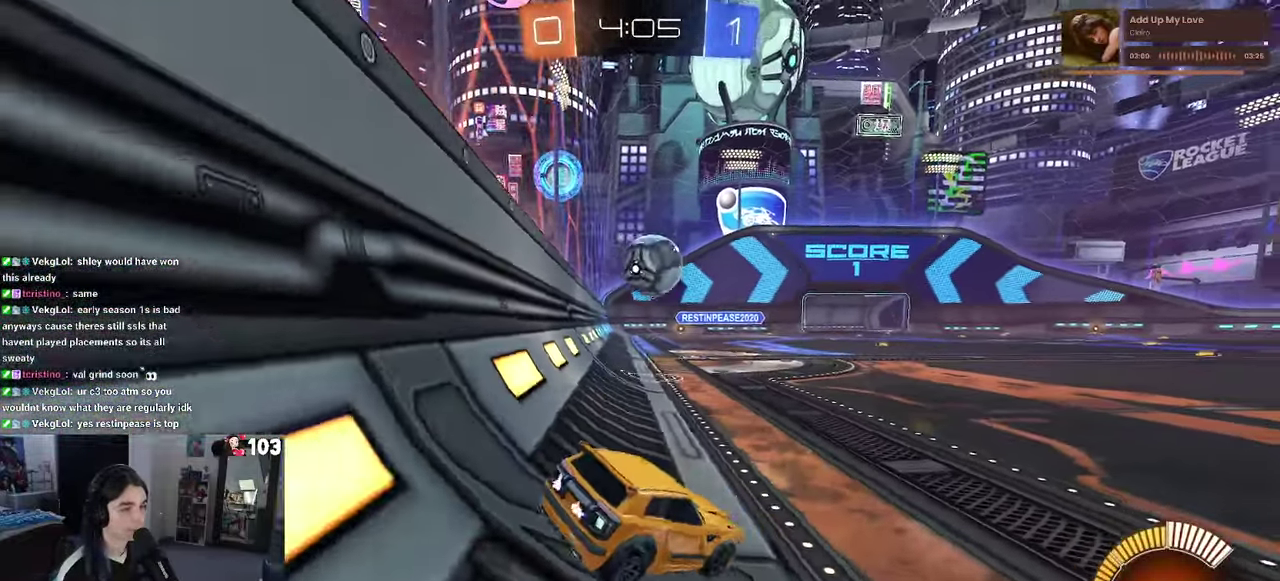
{"buttons": ["L2"], "left_stick": "center", "right_stick": "center", "events": [[34, "left_stick", "center"], [234, "R2", "down"], [334, "R2", "up"]]}
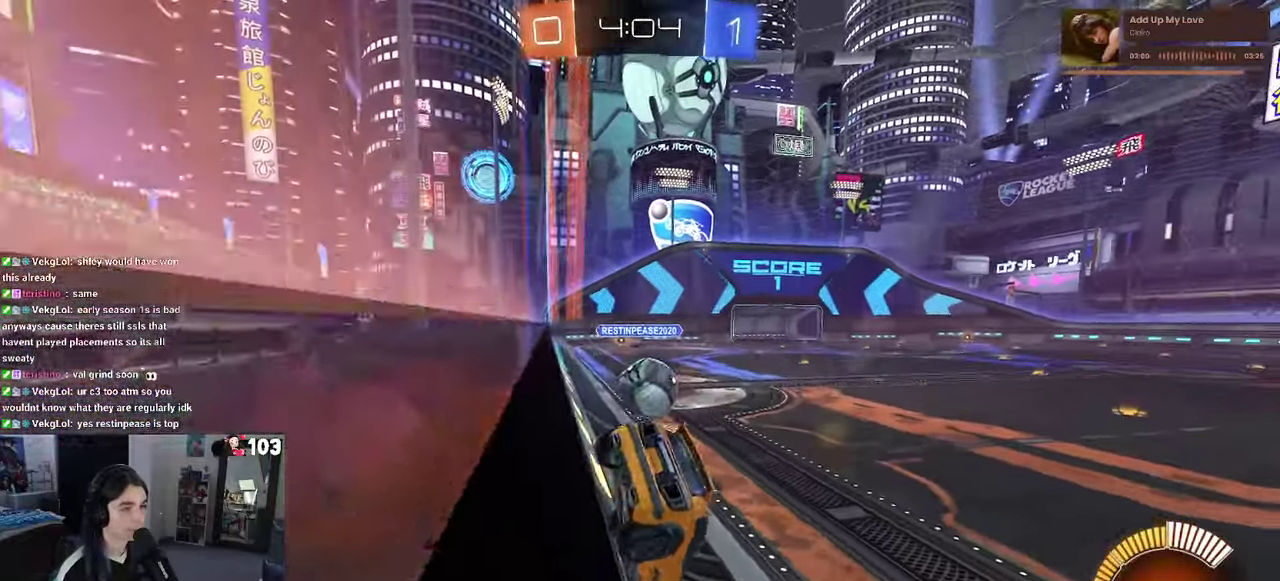
{"buttons": ["R2"], "left_stick": "left", "right_stick": "center", "events": [[34, "R2", "down"], [67, "L2", "up"], [500, "left_stick", "left"]]}
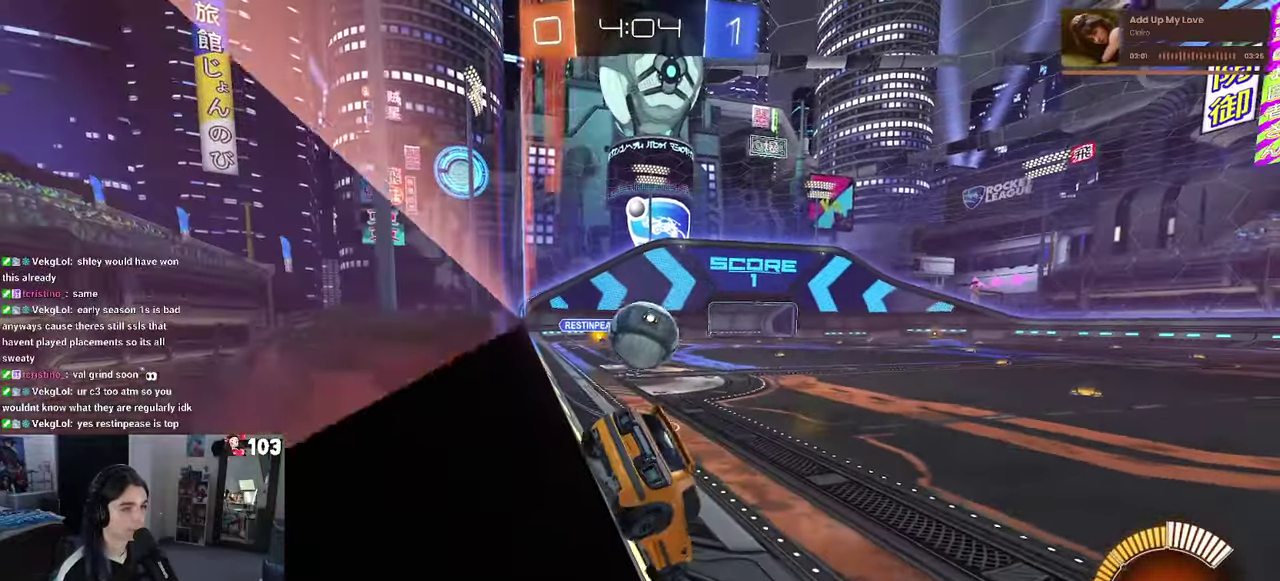
{"buttons": ["R2"], "left_stick": "left", "right_stick": "center", "events": [[50, "R2", "up"], [67, "L2", "down"], [200, "left_stick", "center"], [233, "L2", "up"], [233, "R2", "down"], [466, "left_stick", "left"]]}
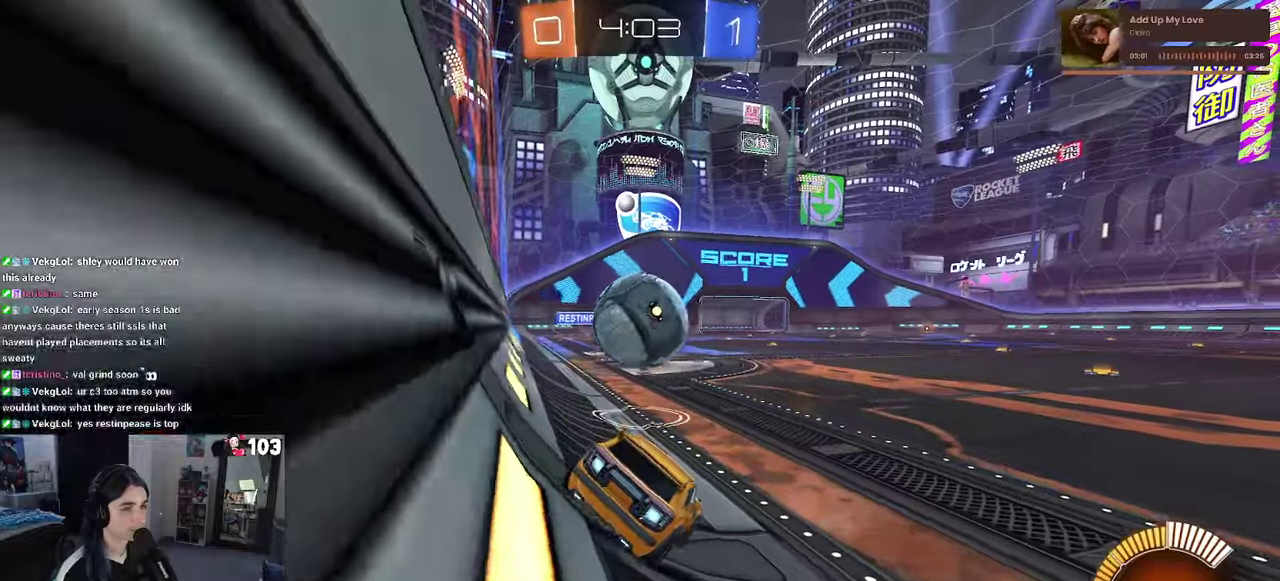
{"buttons": [], "left_stick": "center", "right_stick": "center", "events": [[50, "R1", "down"], [83, "left_stick", "center"], [200, "left_stick", "left"], [266, "left_stick", "center"], [333, "R1", "up"], [333, "left_stick", "right"], [416, "left_stick", "center"], [483, "R2", "up"]]}